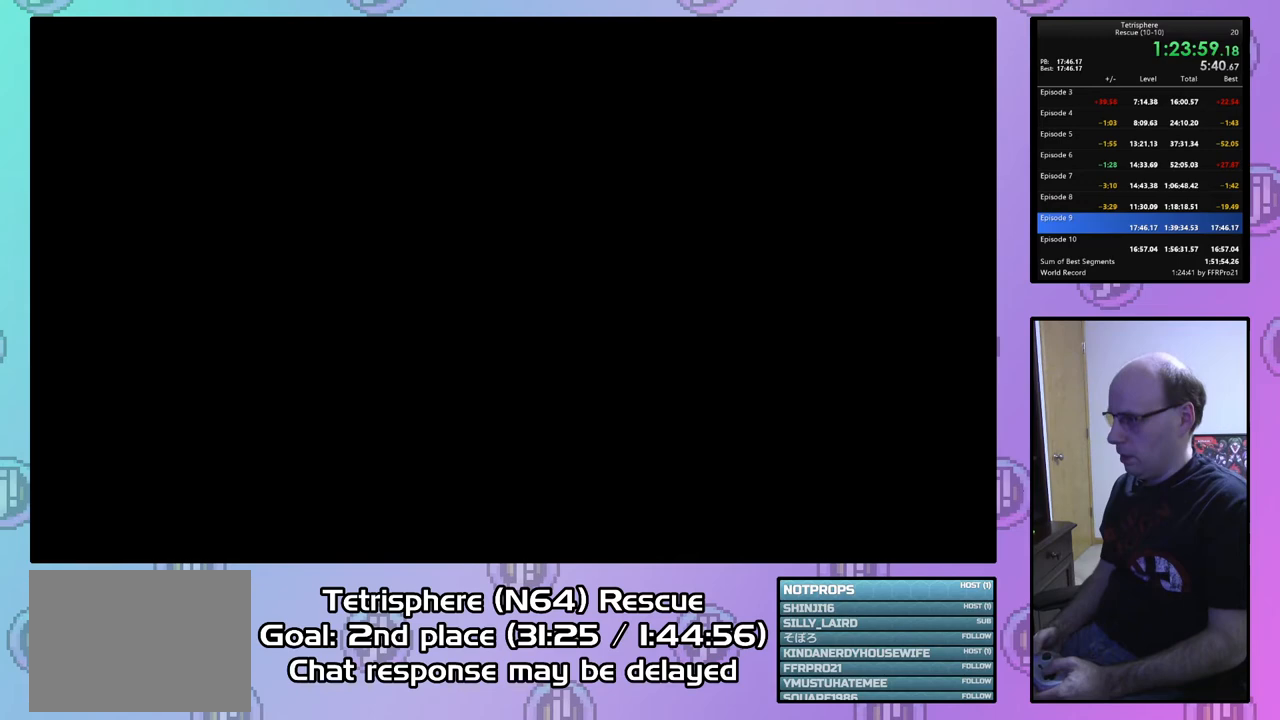
Gameplay with a controller (PlayStation layout); each line is a JSON object with the inputs held at the frame after it. "events" lists button and stick changes between this image and that frame as [ms after this image, input, new state], when the widget could be followed in between. Not read: left_stick.
{"buttons": ["CROSS", "CIRCLE"], "right_stick": "center", "events": [[67, "CIRCLE", "up"], [67, "CROSS", "up"], [133, "CIRCLE", "down"], [133, "CROSS", "down"], [200, "CROSS", "up"], [233, "CIRCLE", "up"], [300, "CIRCLE", "down"], [300, "CROSS", "down"], [400, "CIRCLE", "up"], [400, "CROSS", "up"], [467, "CIRCLE", "down"], [467, "CROSS", "down"]]}
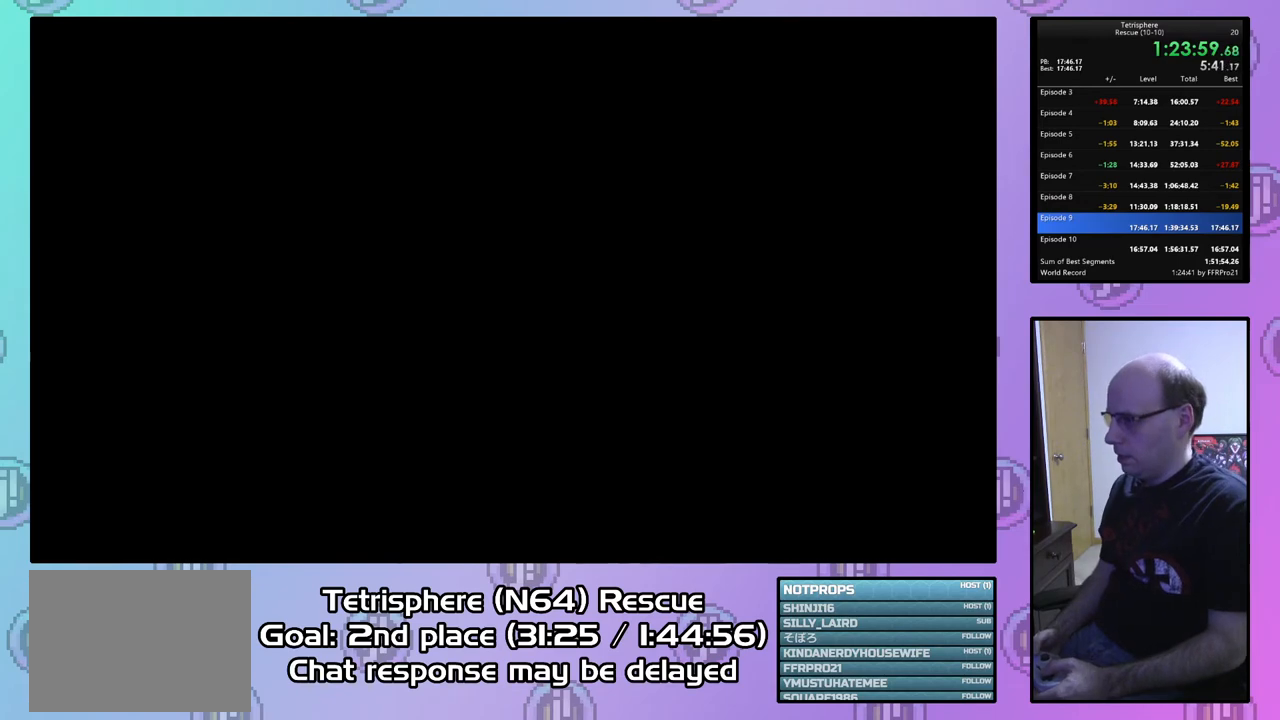
{"buttons": ["CROSS", "CIRCLE"], "right_stick": "center", "events": [[33, "CROSS", "up"], [67, "CIRCLE", "up"], [133, "CIRCLE", "down"], [133, "CROSS", "down"], [200, "CROSS", "up"], [233, "CIRCLE", "up"], [267, "CIRCLE", "down"], [300, "CROSS", "down"], [367, "CROSS", "up"], [400, "CIRCLE", "up"], [433, "CIRCLE", "down"], [467, "CROSS", "down"]]}
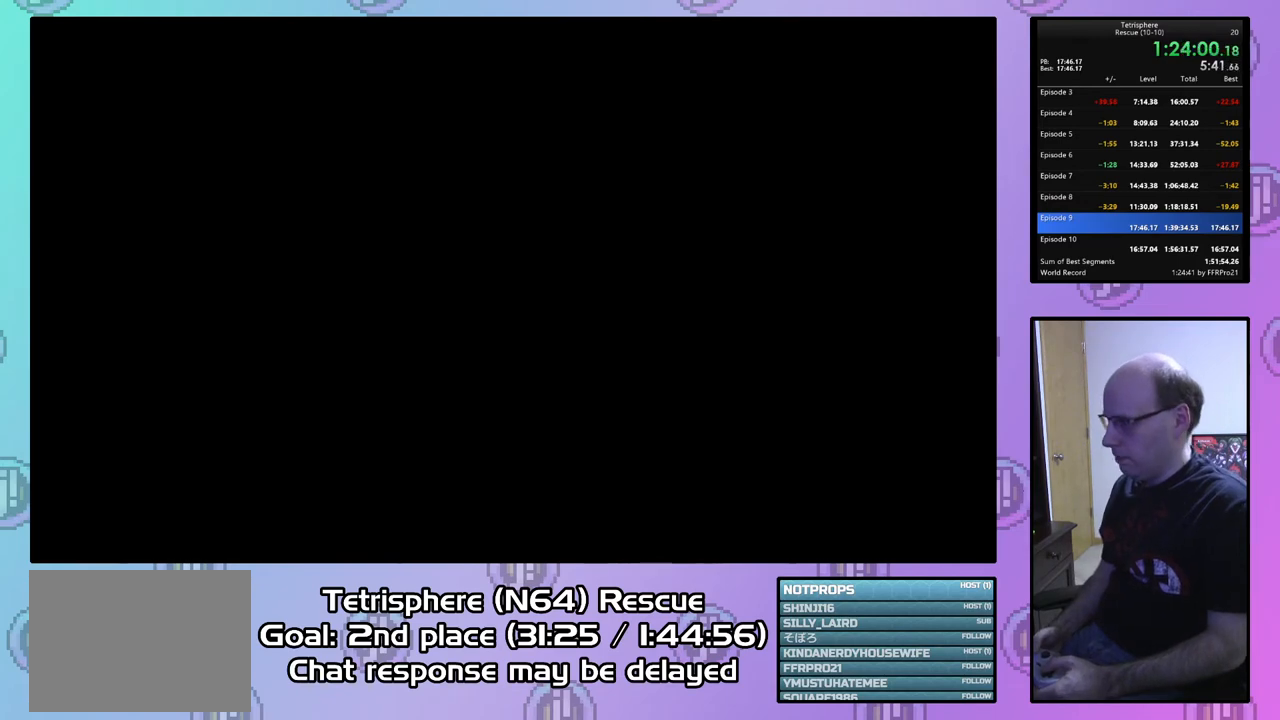
{"buttons": ["CROSS", "CIRCLE"], "right_stick": "center", "events": [[33, "CROSS", "up"], [67, "CIRCLE", "up"], [100, "CIRCLE", "down"], [100, "CROSS", "down"], [200, "CROSS", "up"], [233, "CIRCLE", "up"], [300, "CIRCLE", "down"], [300, "CROSS", "down"], [367, "CROSS", "up"], [400, "CIRCLE", "up"], [467, "CIRCLE", "down"], [467, "CROSS", "down"]]}
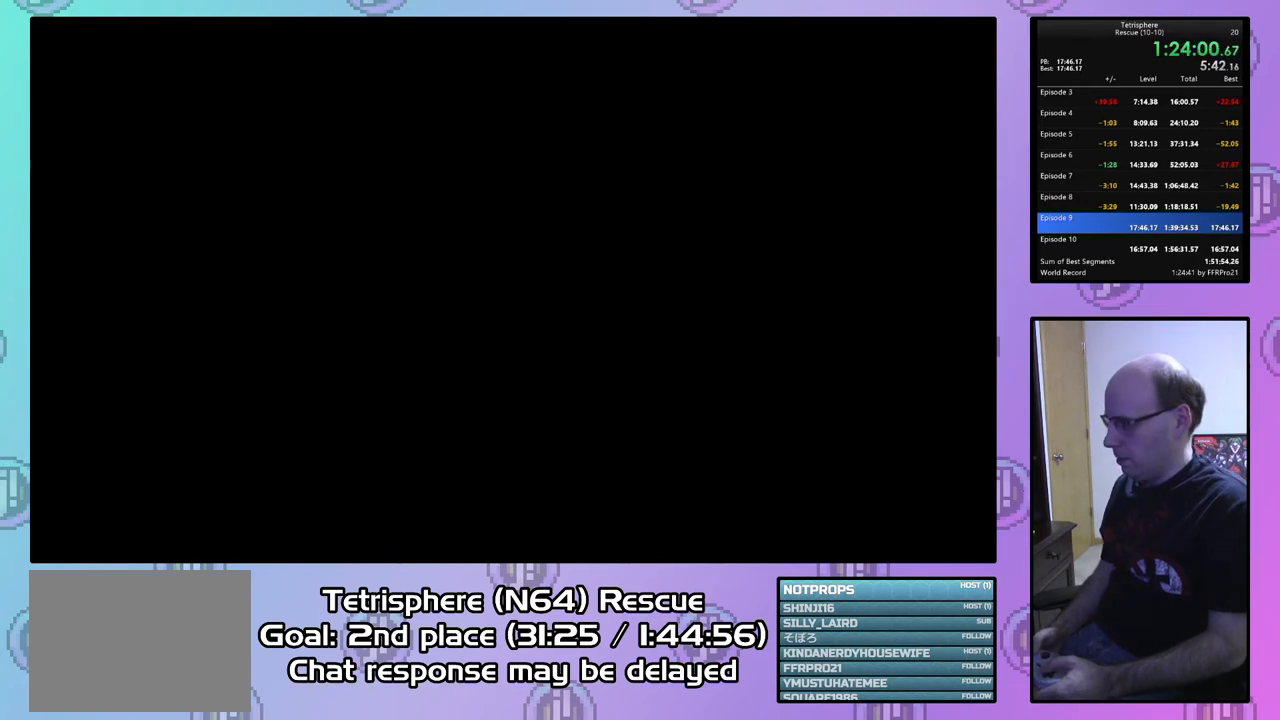
{"buttons": ["CROSS", "CIRCLE"], "right_stick": "center", "events": [[33, "CROSS", "up"], [67, "CIRCLE", "up"], [133, "CIRCLE", "down"], [133, "CROSS", "down"], [200, "CROSS", "up"], [233, "CIRCLE", "up"], [300, "CIRCLE", "down"], [300, "CROSS", "down"], [367, "CROSS", "up"], [400, "CIRCLE", "up"], [433, "CIRCLE", "down"], [433, "CROSS", "down"]]}
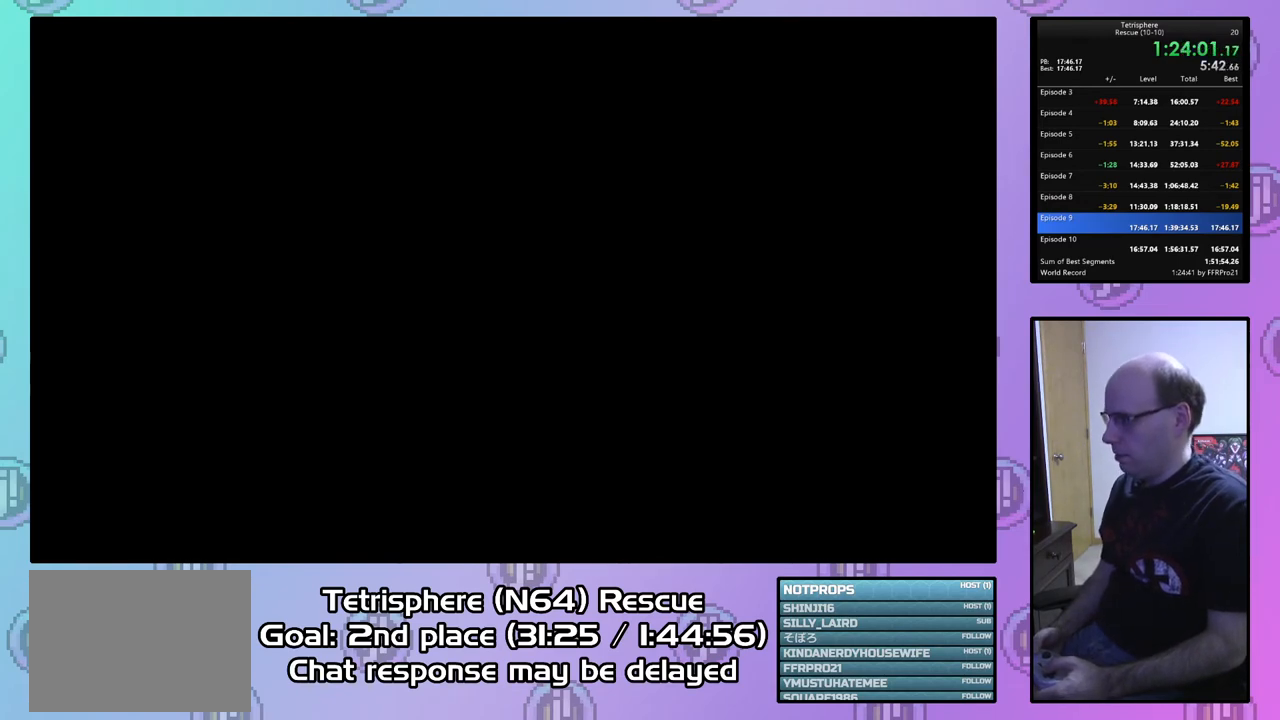
{"buttons": ["CROSS", "CIRCLE"], "right_stick": "center", "events": [[33, "CIRCLE", "up"], [33, "CROSS", "up"], [100, "CIRCLE", "down"], [133, "CROSS", "down"], [200, "CIRCLE", "up"], [200, "CROSS", "up"], [267, "CIRCLE", "down"], [267, "CROSS", "down"], [400, "CIRCLE", "up"], [400, "CROSS", "up"], [467, "CIRCLE", "down"], [467, "CROSS", "down"]]}
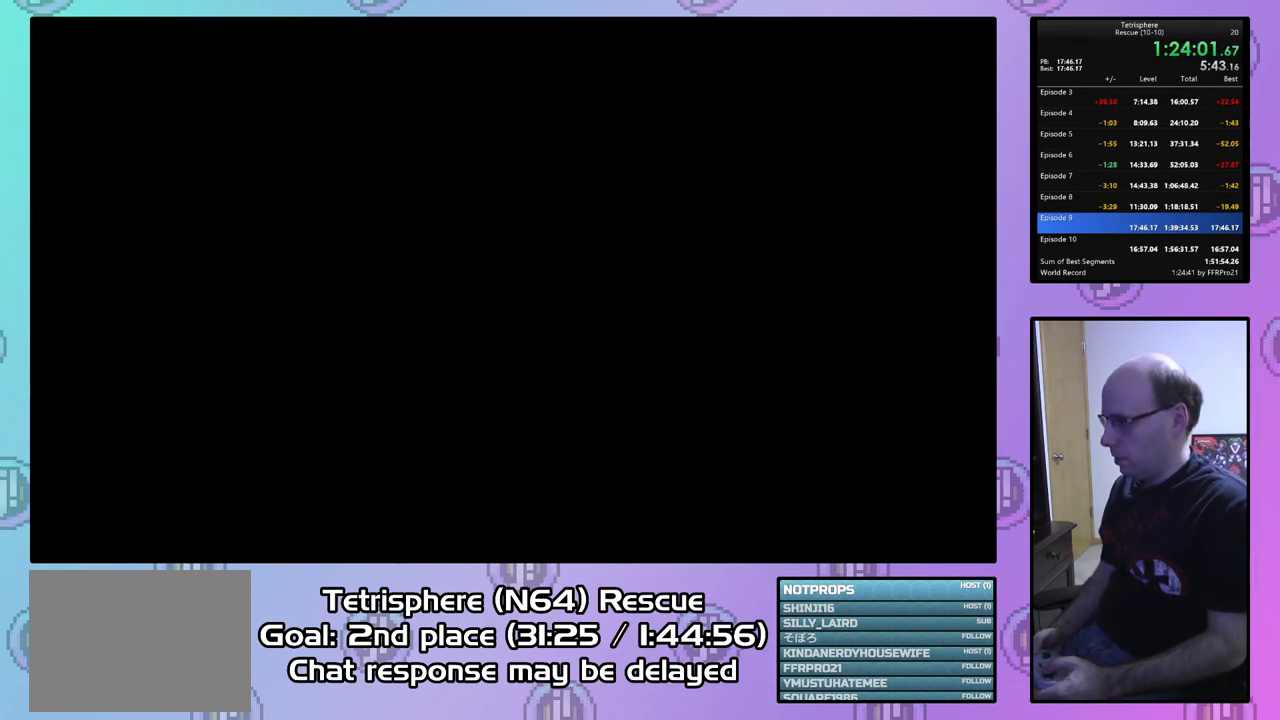
{"buttons": [], "right_stick": "center", "events": [[67, "CIRCLE", "up"], [67, "CROSS", "up"], [133, "CIRCLE", "down"], [133, "CROSS", "down"], [233, "CIRCLE", "up"], [233, "CROSS", "up"], [300, "CIRCLE", "down"], [333, "CROSS", "down"], [367, "CROSS", "up"], [400, "CIRCLE", "up"]]}
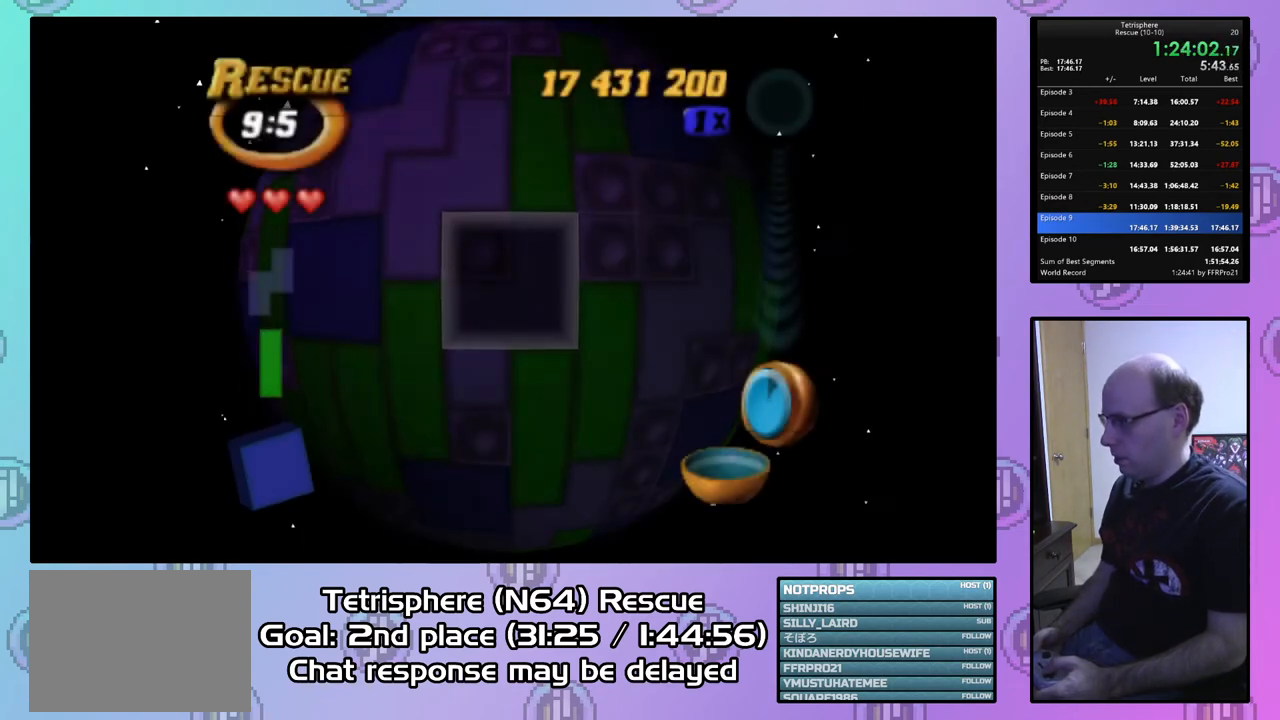
{"buttons": ["DPAD_LEFT"], "right_stick": "center", "events": [[167, "DPAD_LEFT", "down"], [267, "DPAD_LEFT", "up"], [333, "DPAD_LEFT", "down"], [400, "DPAD_LEFT", "up"], [467, "DPAD_LEFT", "down"]]}
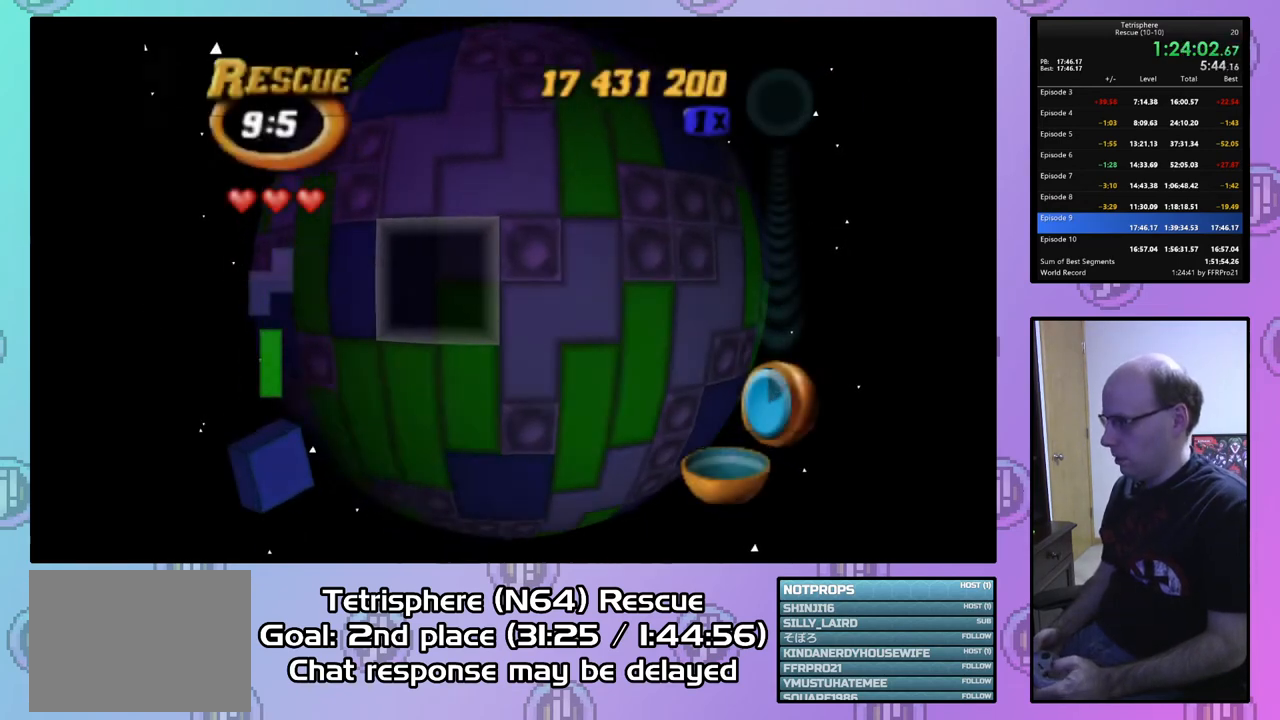
{"buttons": ["DPAD_UP"], "right_stick": "center", "events": [[67, "DPAD_LEFT", "up"], [200, "DPAD_UP", "down"]]}
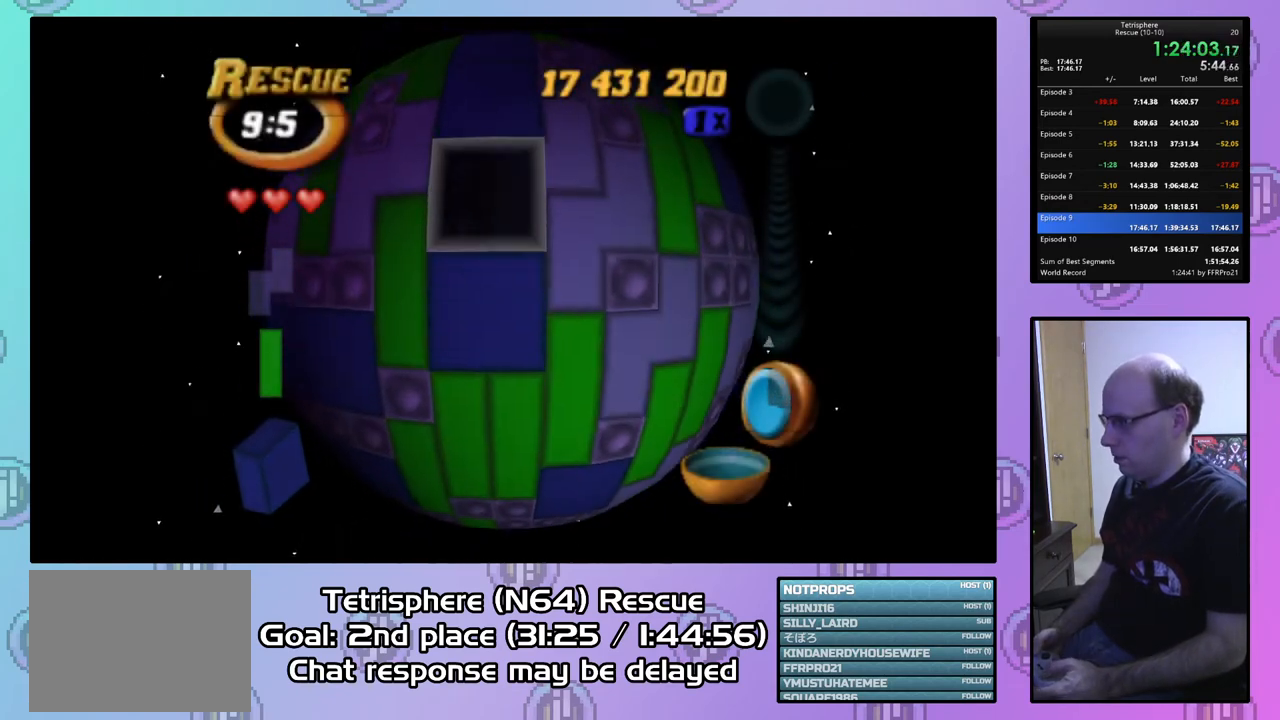
{"buttons": [], "right_stick": "center", "events": [[400, "DPAD_UP", "up"]]}
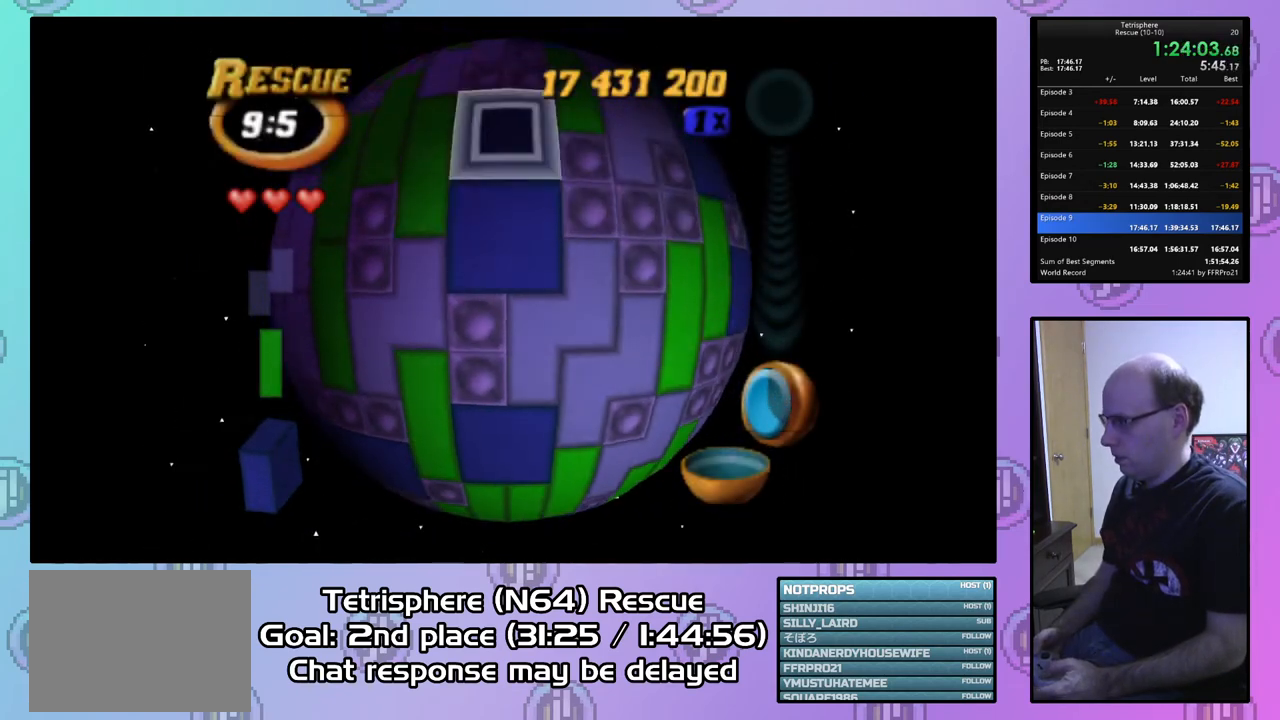
{"buttons": ["DPAD_DOWN"], "right_stick": "center", "events": [[300, "CIRCLE", "down"], [433, "CIRCLE", "up"], [467, "DPAD_DOWN", "down"]]}
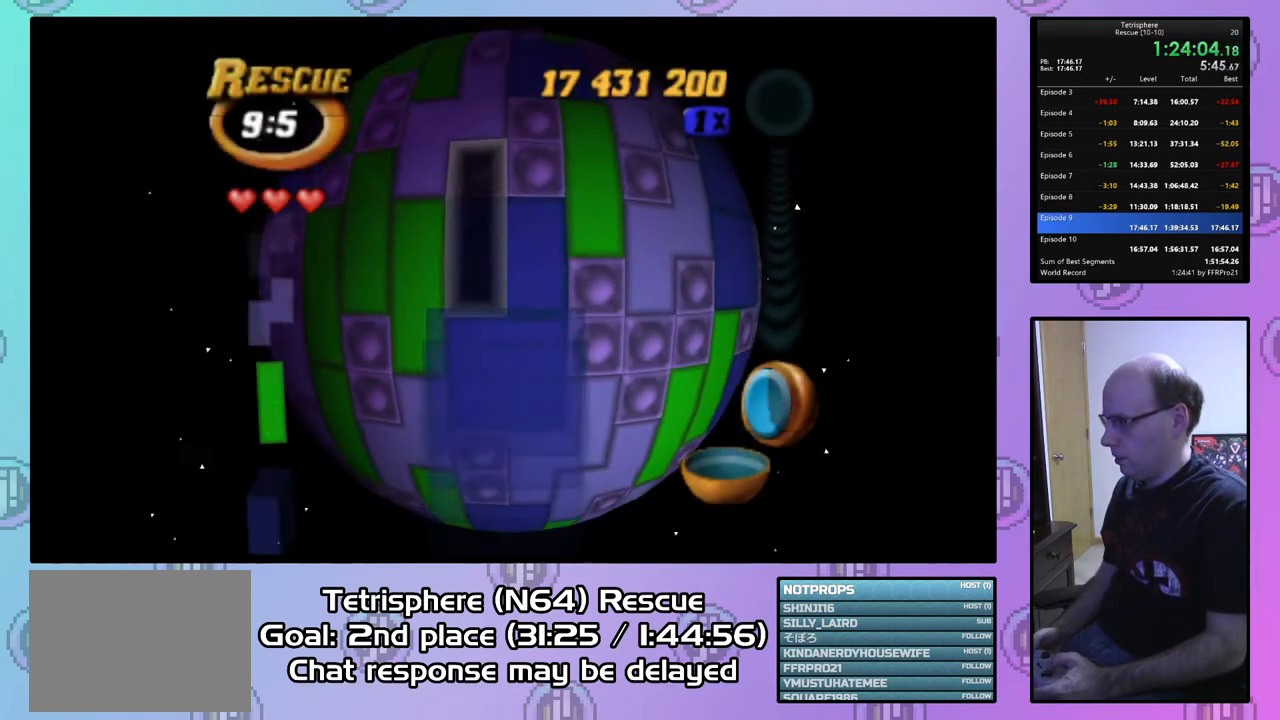
{"buttons": [], "right_stick": "center", "events": [[33, "DPAD_DOWN", "up"], [100, "DPAD_DOWN", "down"], [200, "DPAD_DOWN", "up"], [267, "DPAD_DOWN", "down"], [367, "DPAD_DOWN", "up"], [433, "DPAD_DOWN", "down"], [467, "DPAD_DOWN", "up"]]}
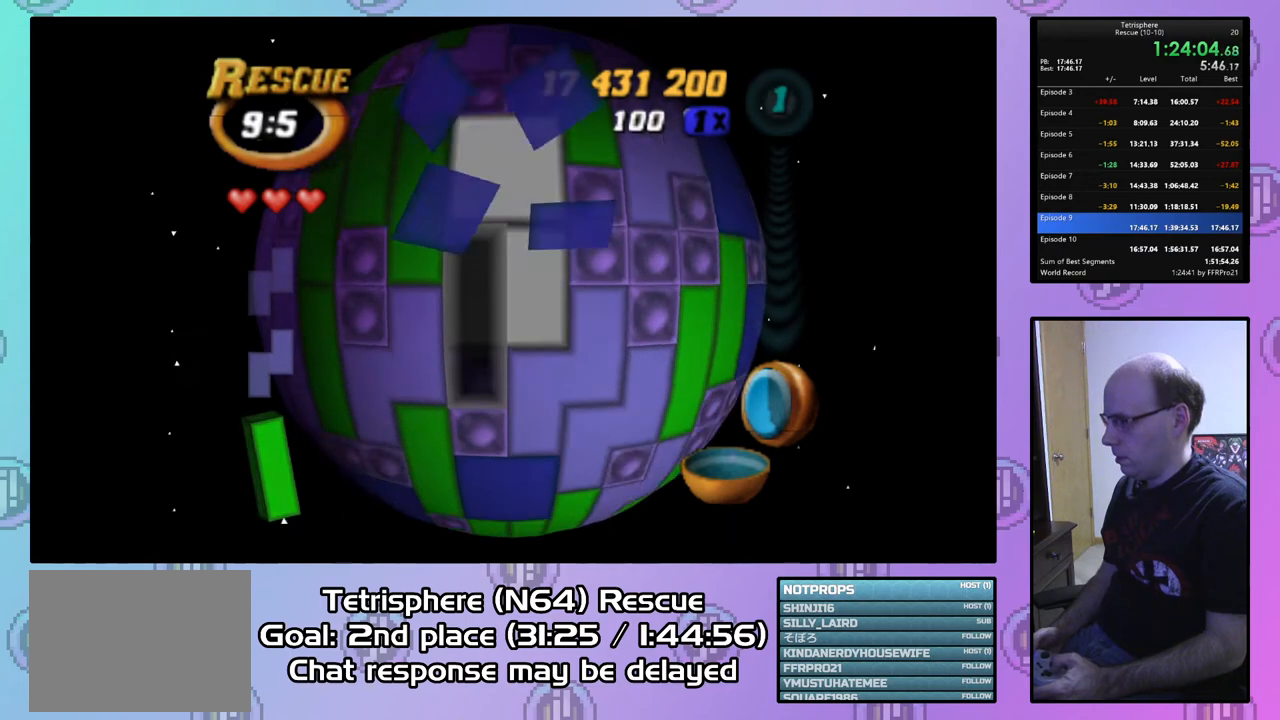
{"buttons": ["DPAD_UP"], "right_stick": "center", "events": [[133, "DPAD_UP", "down"], [200, "DPAD_UP", "up"], [267, "DPAD_UP", "down"], [400, "DPAD_UP", "up"], [433, "DPAD_UP", "down"]]}
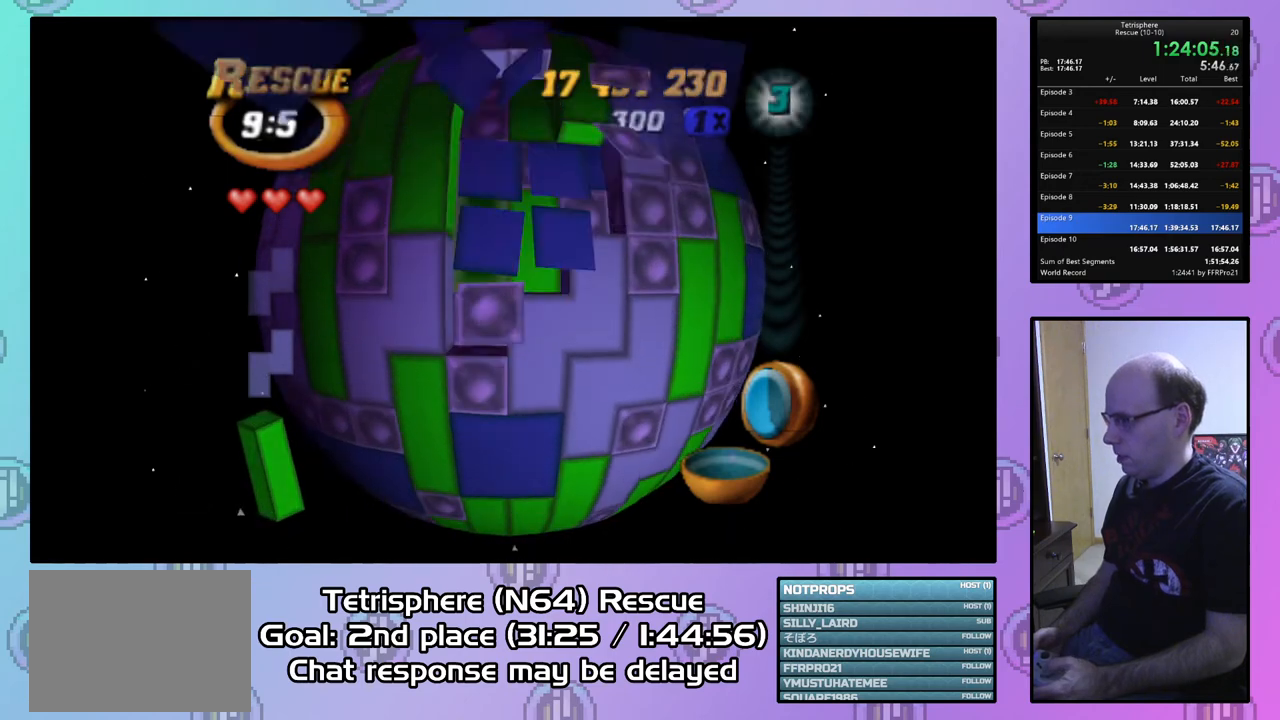
{"buttons": [], "right_stick": "center", "events": [[33, "DPAD_UP", "up"], [167, "DPAD_LEFT", "down"], [267, "DPAD_LEFT", "up"], [300, "DPAD_LEFT", "down"], [433, "DPAD_LEFT", "up"]]}
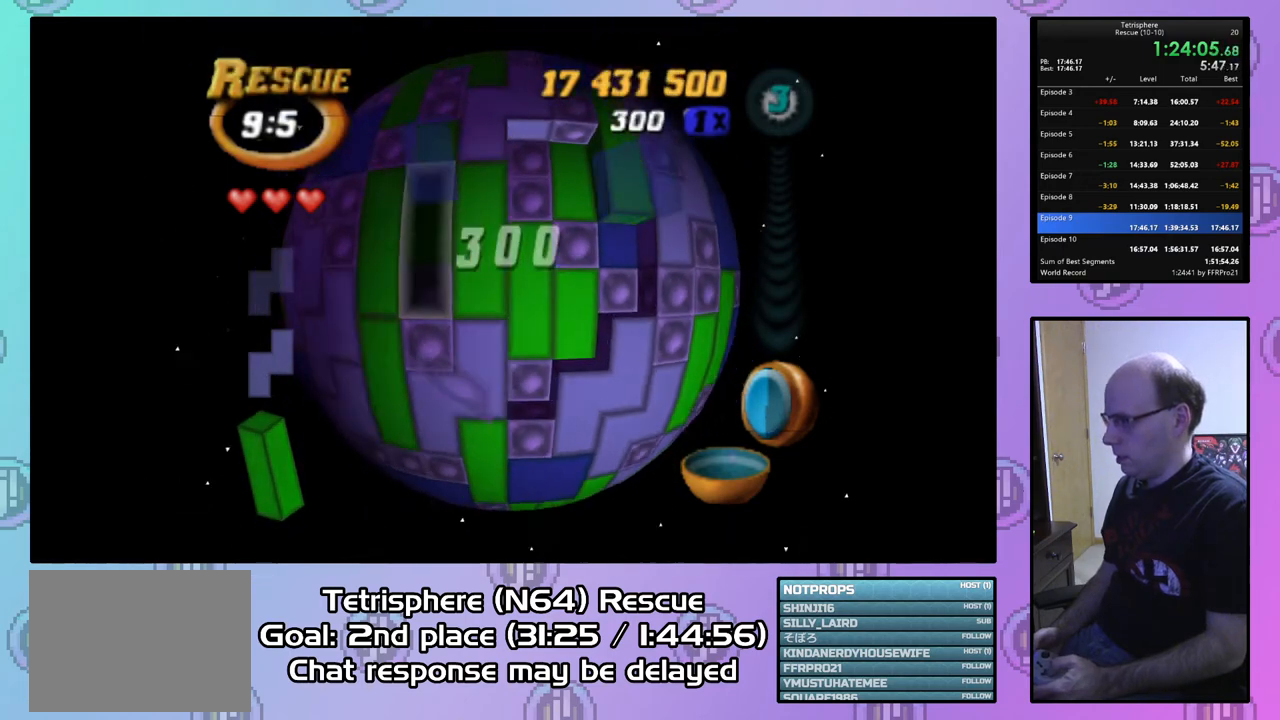
{"buttons": ["DPAD_RIGHT"], "right_stick": "center", "events": [[67, "DPAD_UP", "down"], [133, "DPAD_UP", "up"], [200, "SQUARE", "down"], [300, "DPAD_DOWN", "down"], [400, "DPAD_DOWN", "up"], [433, "SQUARE", "up"], [500, "DPAD_RIGHT", "down"]]}
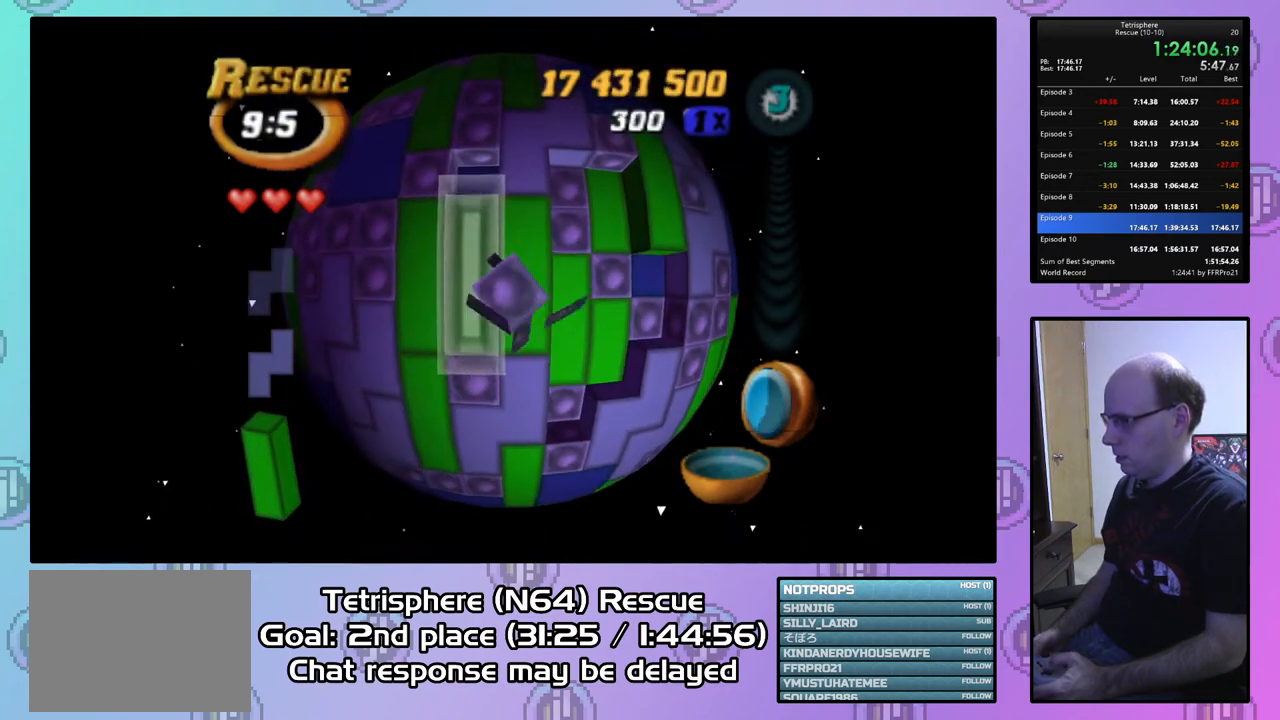
{"buttons": ["SQUARE"], "right_stick": "center", "events": [[100, "DPAD_RIGHT", "up"], [167, "DPAD_RIGHT", "down"], [233, "DPAD_RIGHT", "up"], [333, "DPAD_DOWN", "down"], [433, "DPAD_DOWN", "up"], [467, "SQUARE", "down"]]}
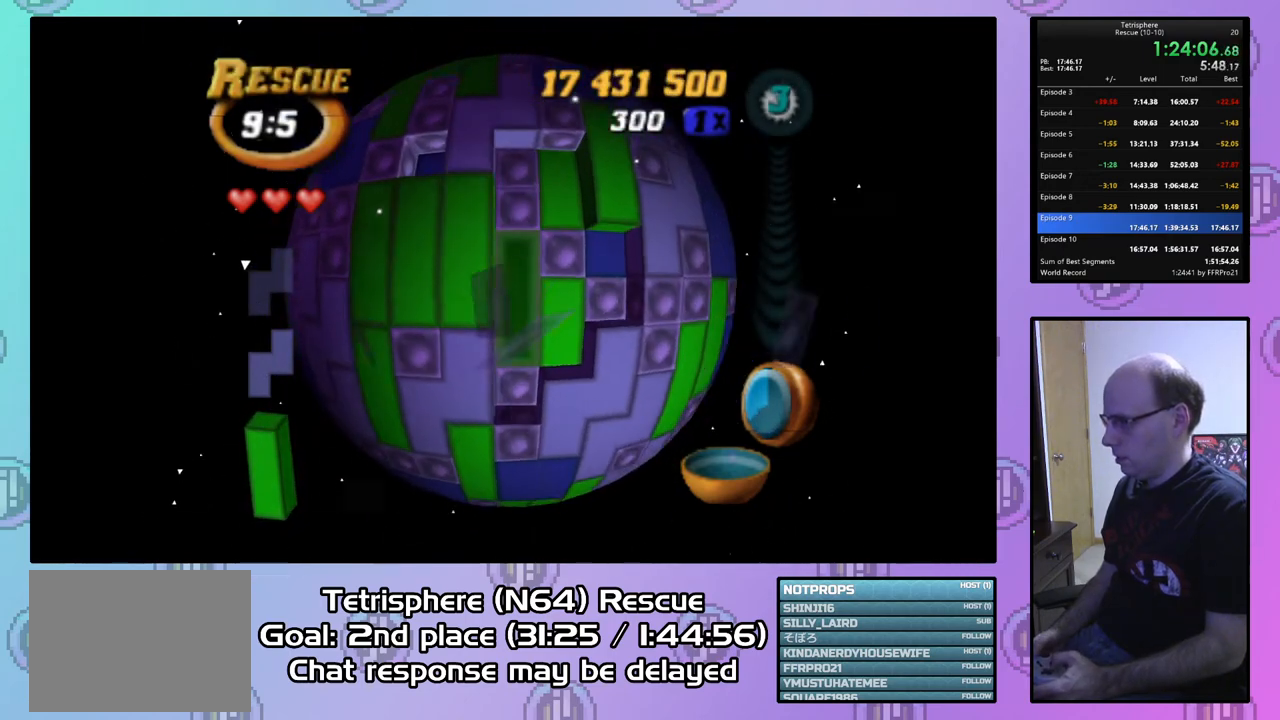
{"buttons": ["DPAD_DOWN"], "right_stick": "center", "events": [[100, "DPAD_UP", "down"], [200, "DPAD_UP", "up"], [300, "SQUARE", "up"], [400, "CIRCLE", "down"], [433, "DPAD_DOWN", "down"], [500, "CIRCLE", "up"]]}
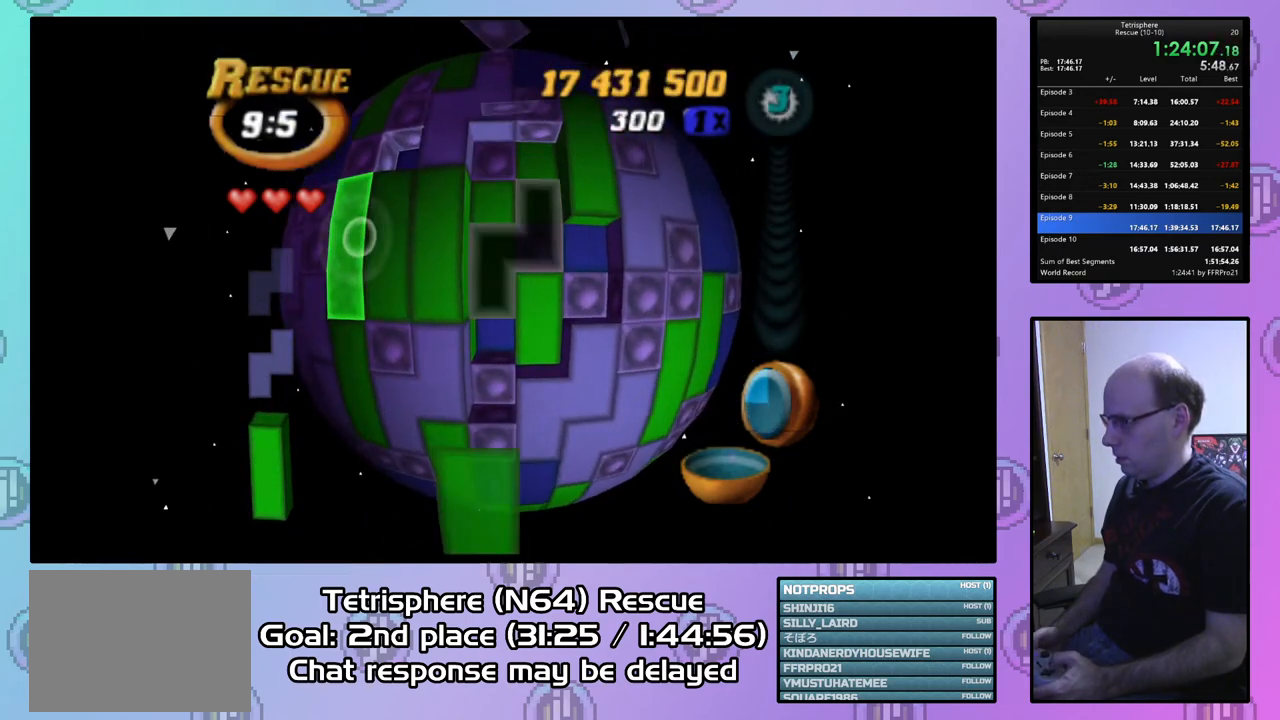
{"buttons": ["DPAD_RIGHT"], "right_stick": "center", "events": [[33, "DPAD_DOWN", "up"], [100, "DPAD_DOWN", "down"], [200, "DPAD_DOWN", "up"], [267, "DPAD_DOWN", "down"], [333, "DPAD_DOWN", "up"], [467, "DPAD_RIGHT", "down"]]}
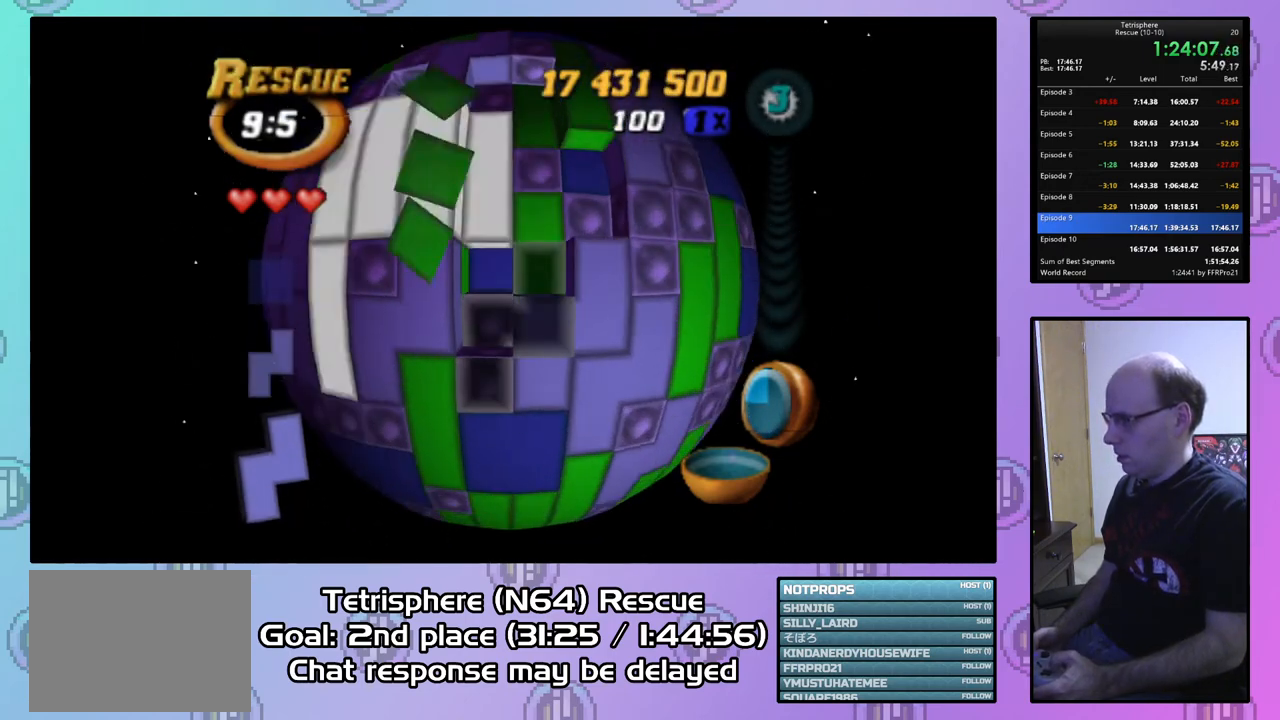
{"buttons": ["DPAD_LEFT"], "right_stick": "center", "events": [[67, "DPAD_RIGHT", "up"], [167, "CIRCLE", "down"], [300, "CIRCLE", "up"], [333, "DPAD_LEFT", "down"], [433, "DPAD_LEFT", "up"], [500, "DPAD_LEFT", "down"]]}
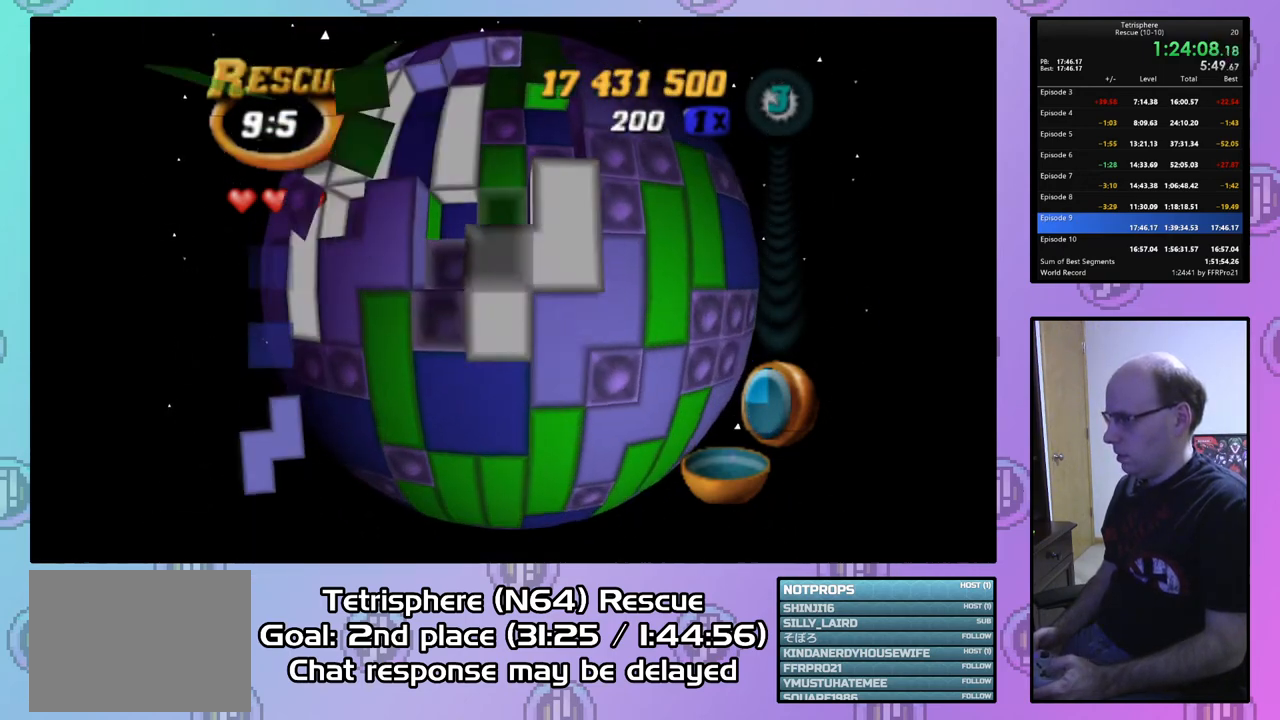
{"buttons": ["SQUARE"], "right_stick": "center", "events": [[100, "DPAD_LEFT", "up"], [167, "DPAD_LEFT", "down"], [267, "DPAD_LEFT", "up"], [400, "SQUARE", "down"]]}
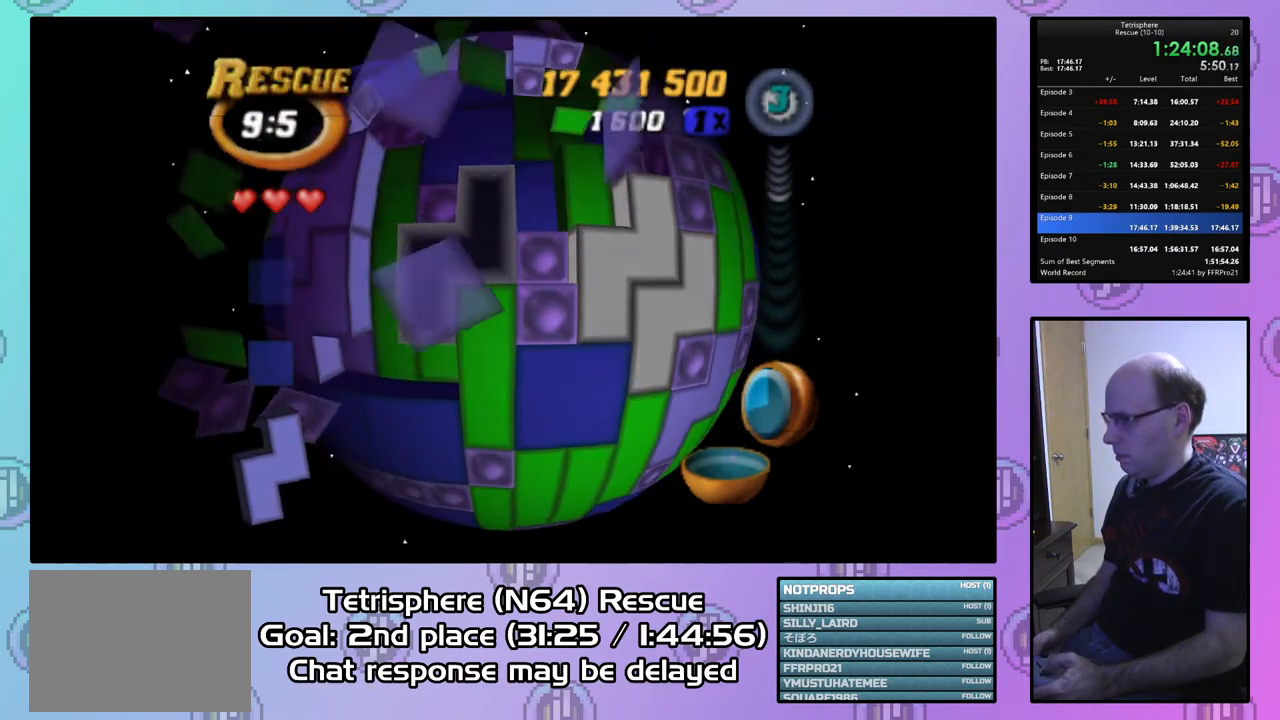
{"buttons": [], "right_stick": "center", "events": [[133, "DPAD_LEFT", "down"], [233, "DPAD_LEFT", "up"], [400, "SQUARE", "up"]]}
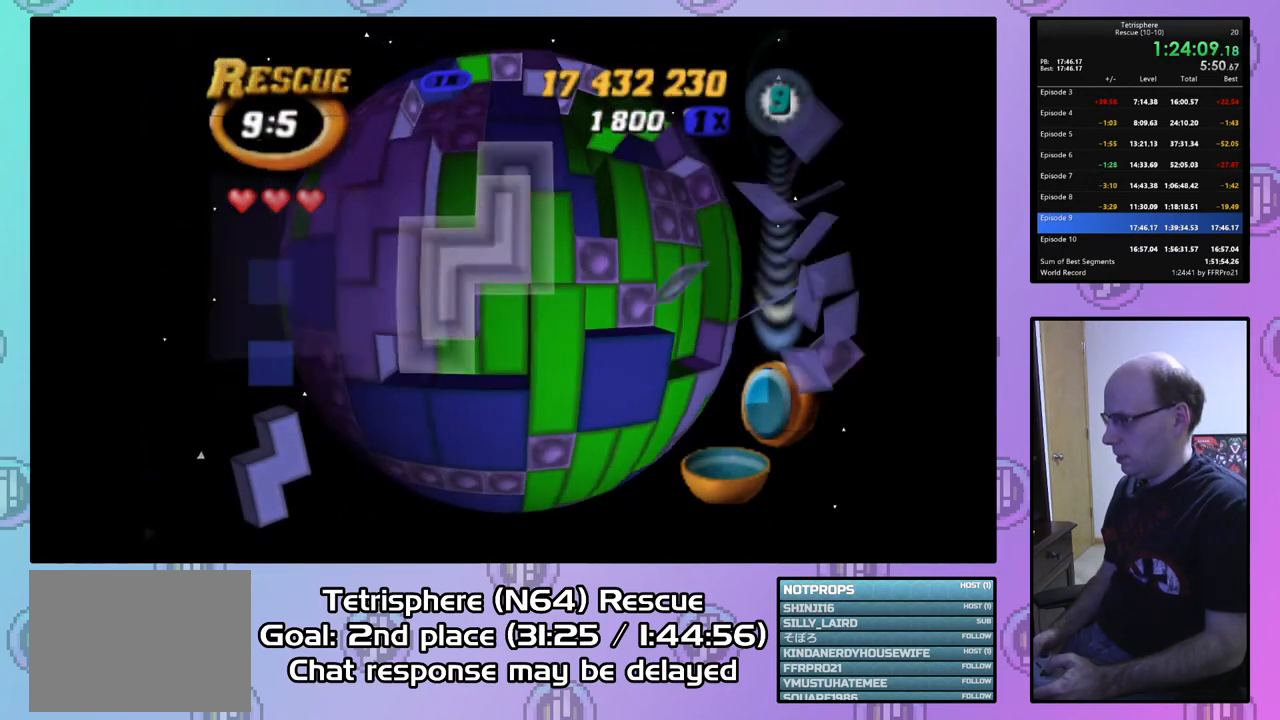
{"buttons": [], "right_stick": "center", "events": [[267, "CIRCLE", "down"], [367, "CIRCLE", "up"], [367, "DPAD_UP", "down"], [467, "DPAD_UP", "up"]]}
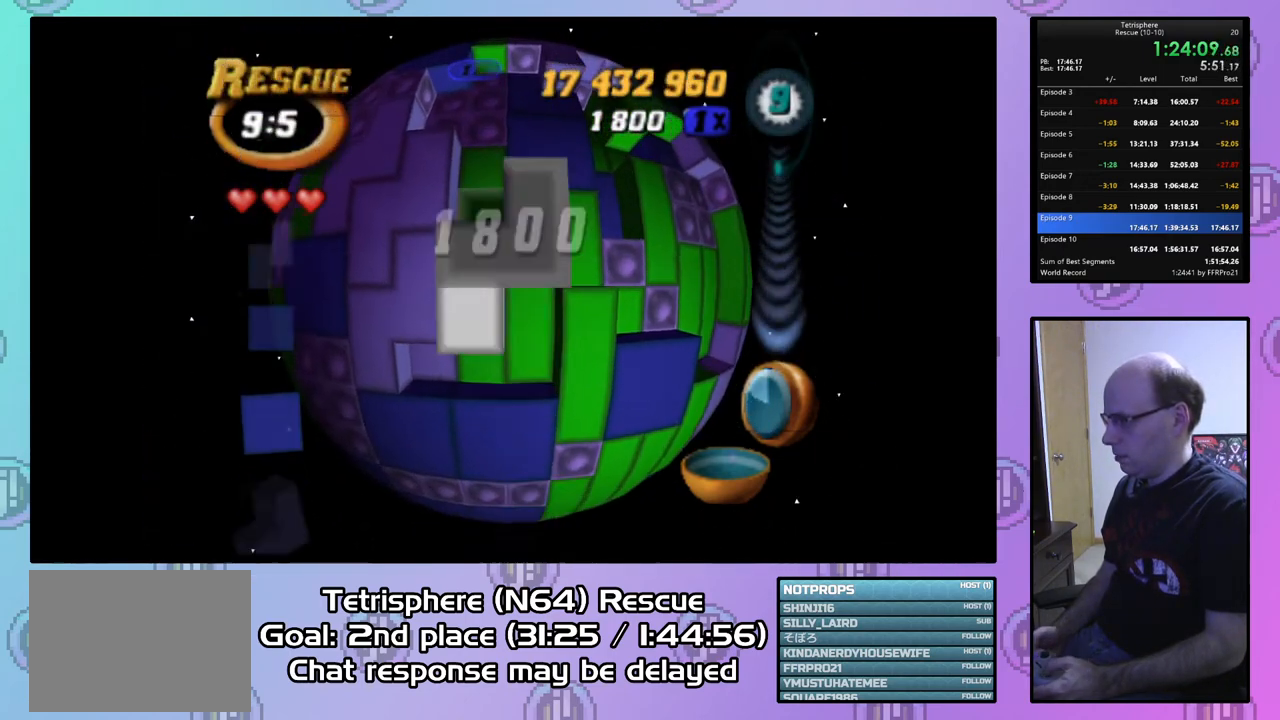
{"buttons": [], "right_stick": "center", "events": [[33, "DPAD_UP", "down"], [100, "DPAD_UP", "up"], [167, "DPAD_UP", "down"], [267, "DPAD_UP", "up"], [367, "DPAD_RIGHT", "down"], [433, "DPAD_RIGHT", "up"]]}
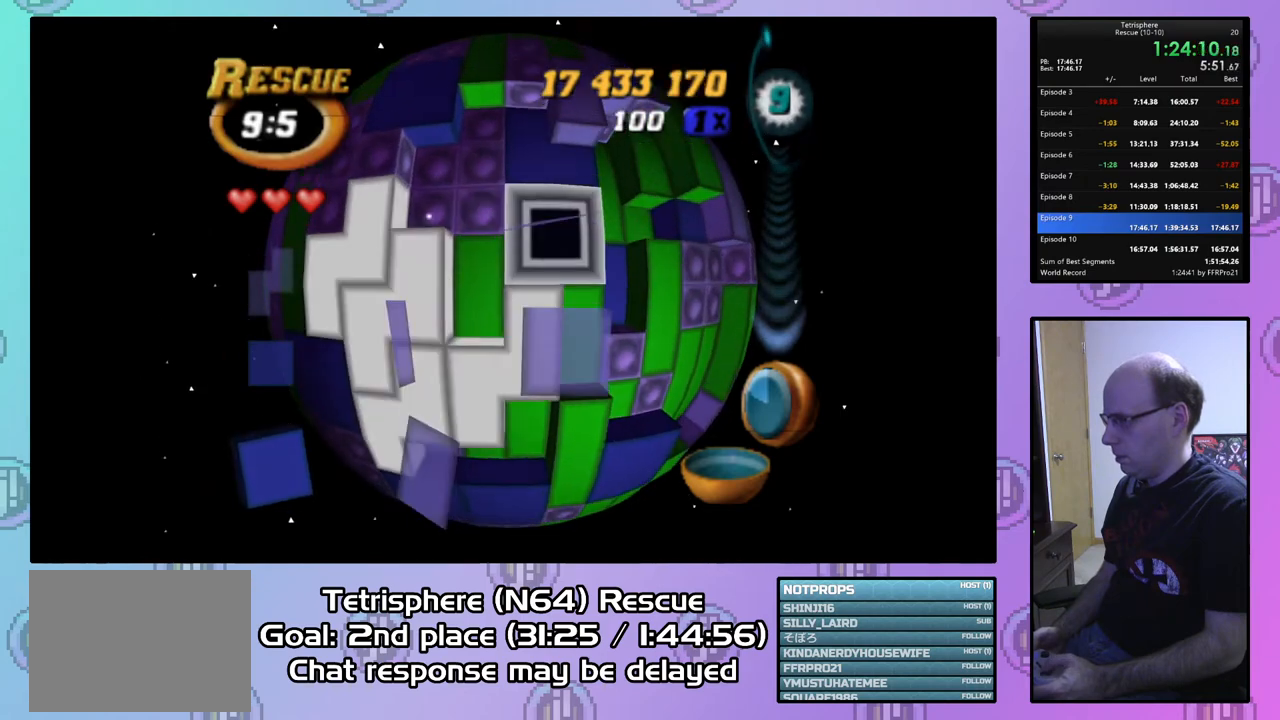
{"buttons": [], "right_stick": "center", "events": [[33, "CIRCLE", "down"], [167, "CIRCLE", "up"], [200, "DPAD_RIGHT", "down"], [267, "DPAD_RIGHT", "up"], [400, "DPAD_DOWN", "down"], [500, "DPAD_DOWN", "up"]]}
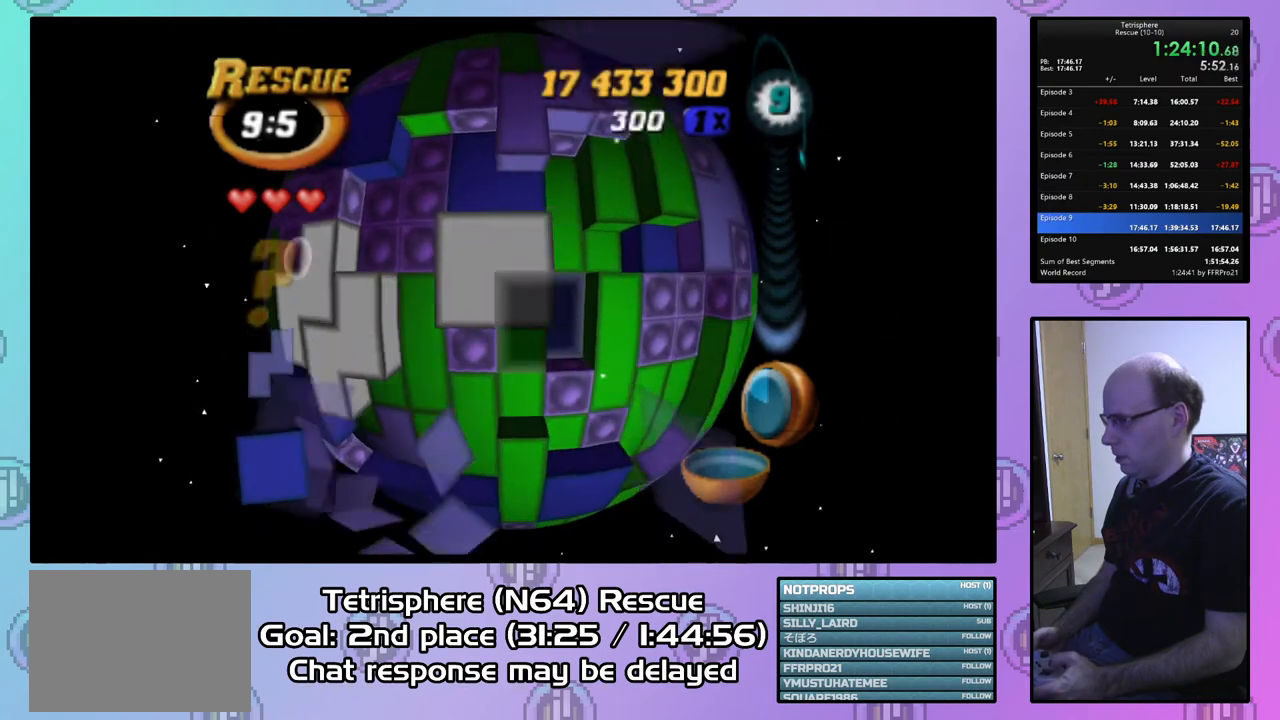
{"buttons": ["DPAD_LEFT"], "right_stick": "center", "events": [[67, "DPAD_DOWN", "down"], [167, "DPAD_DOWN", "up"], [333, "DPAD_LEFT", "down"], [433, "DPAD_LEFT", "up"], [500, "DPAD_LEFT", "down"]]}
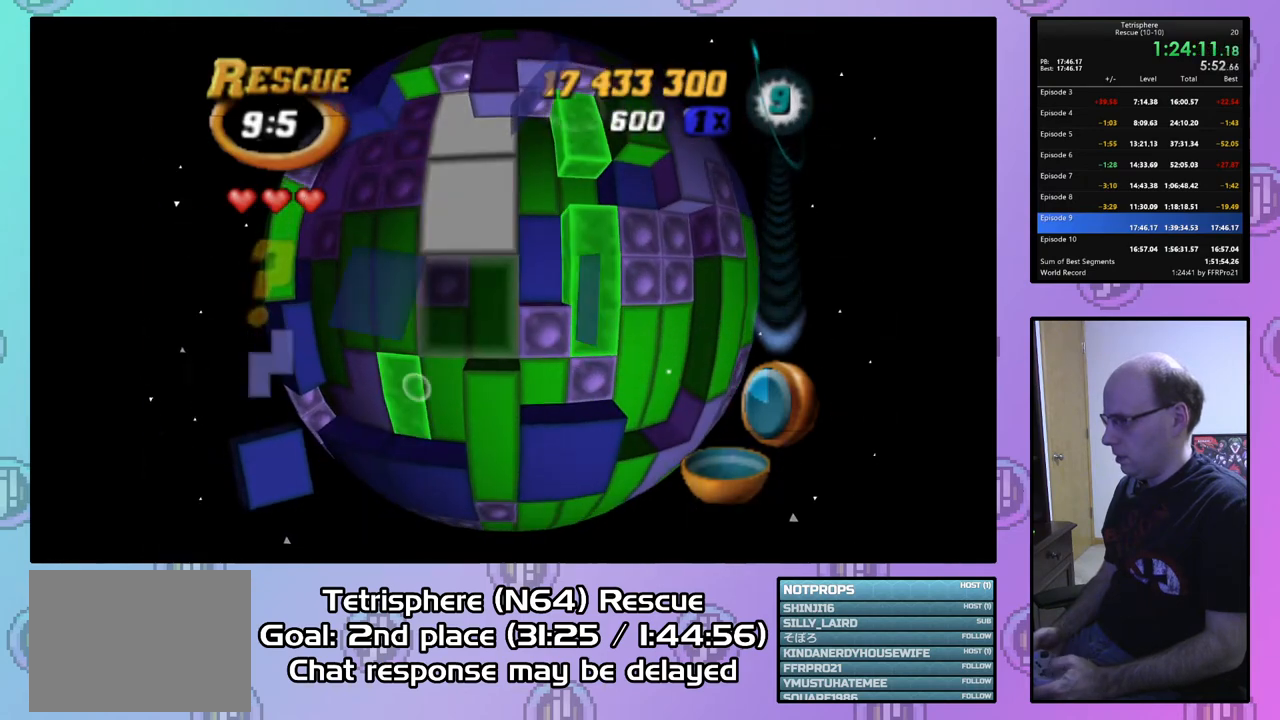
{"buttons": [], "right_stick": "center", "events": [[100, "DPAD_LEFT", "up"], [167, "DPAD_LEFT", "down"], [267, "DPAD_LEFT", "up"], [367, "DPAD_DOWN", "down"], [467, "DPAD_DOWN", "up"]]}
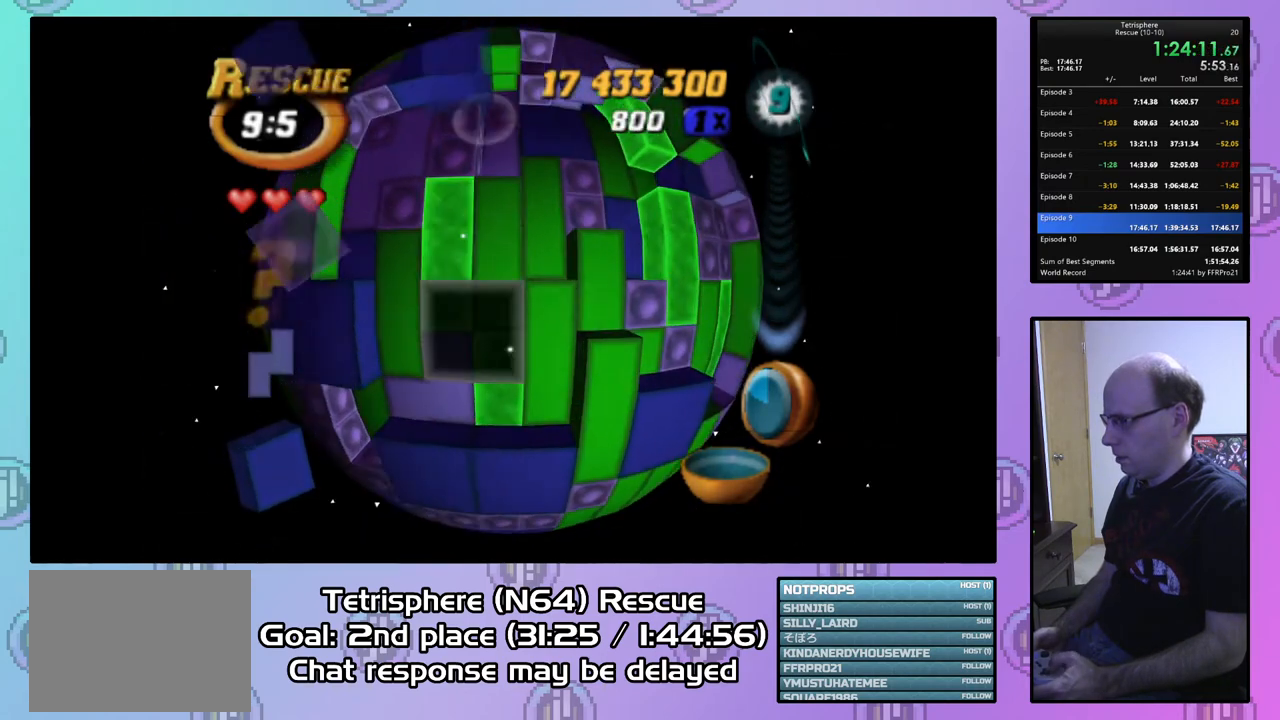
{"buttons": [], "right_stick": "center", "events": [[33, "DPAD_DOWN", "down"], [100, "DPAD_DOWN", "up"], [200, "DPAD_DOWN", "down"], [267, "DPAD_DOWN", "up"], [333, "DPAD_DOWN", "down"], [433, "DPAD_DOWN", "up"]]}
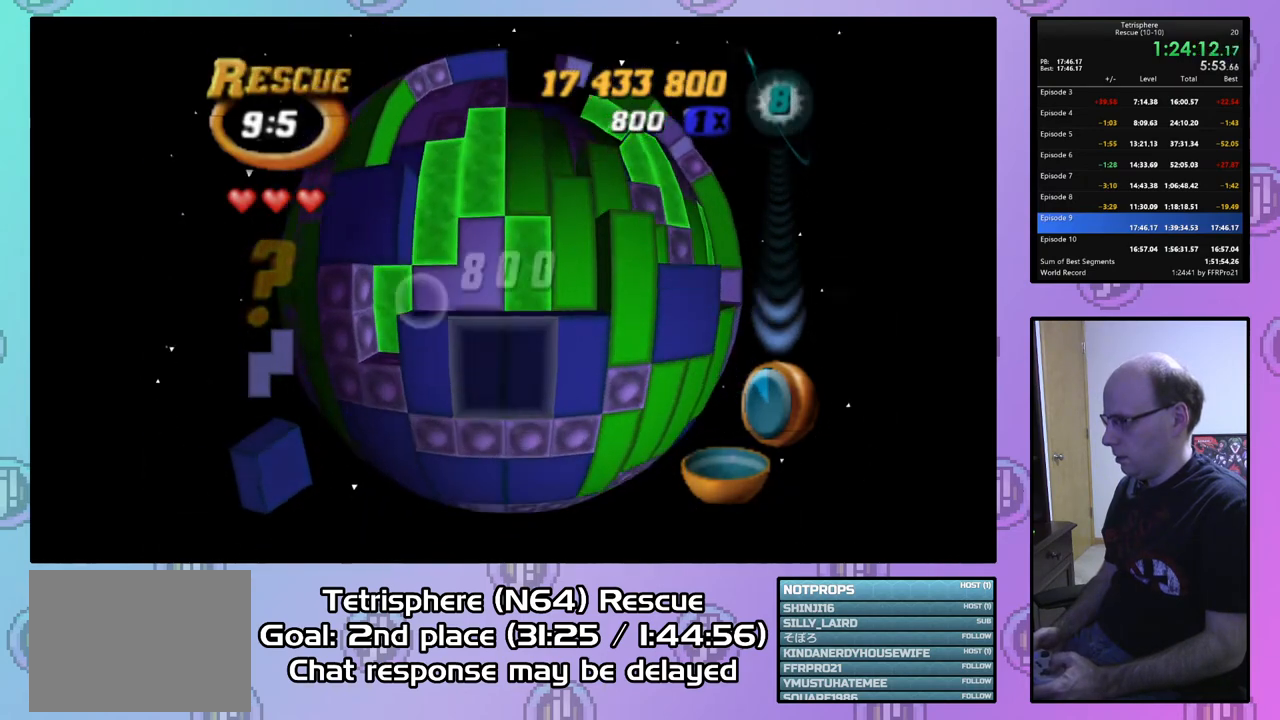
{"buttons": [], "right_stick": "center", "events": [[67, "DPAD_RIGHT", "down"], [167, "DPAD_RIGHT", "up"], [233, "CIRCLE", "down"], [333, "CIRCLE", "up"], [433, "DPAD_UP", "down"], [467, "DPAD_UP", "up"]]}
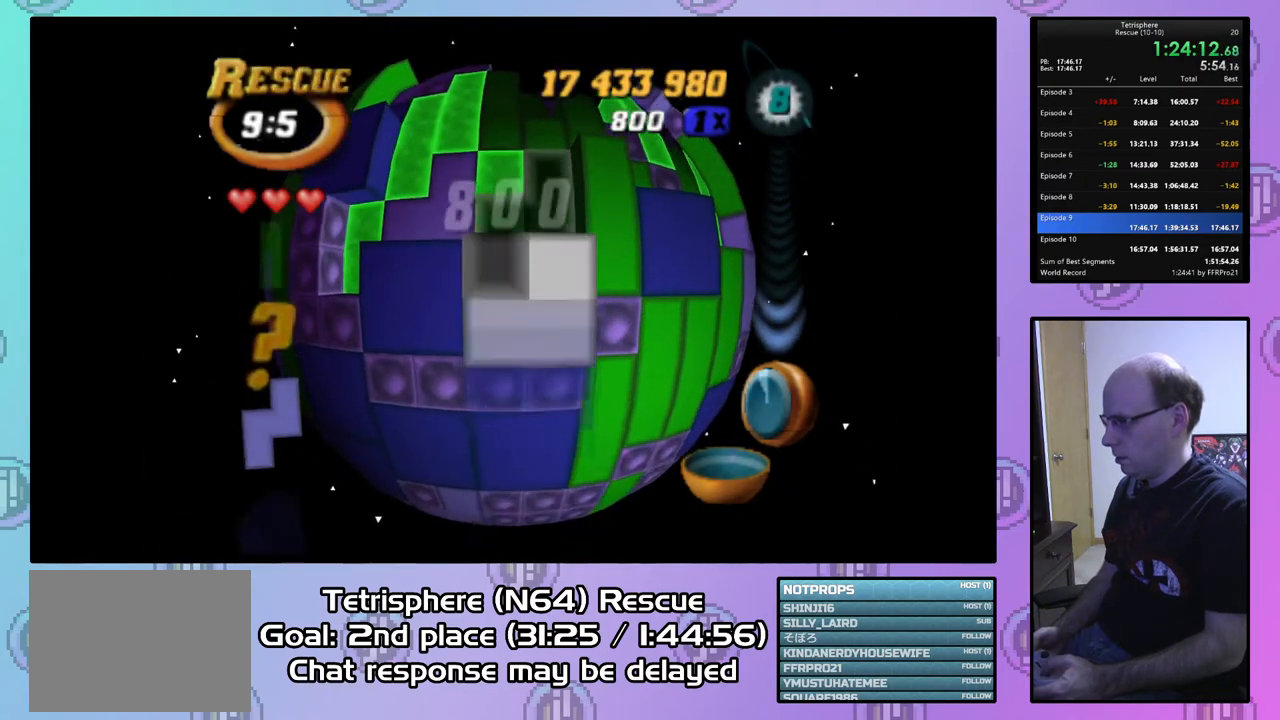
{"buttons": ["DPAD_LEFT"], "right_stick": "center", "events": [[67, "DPAD_UP", "down"], [133, "DPAD_UP", "up"], [267, "DPAD_RIGHT", "down"], [300, "DPAD_RIGHT", "up"], [433, "DPAD_LEFT", "down"]]}
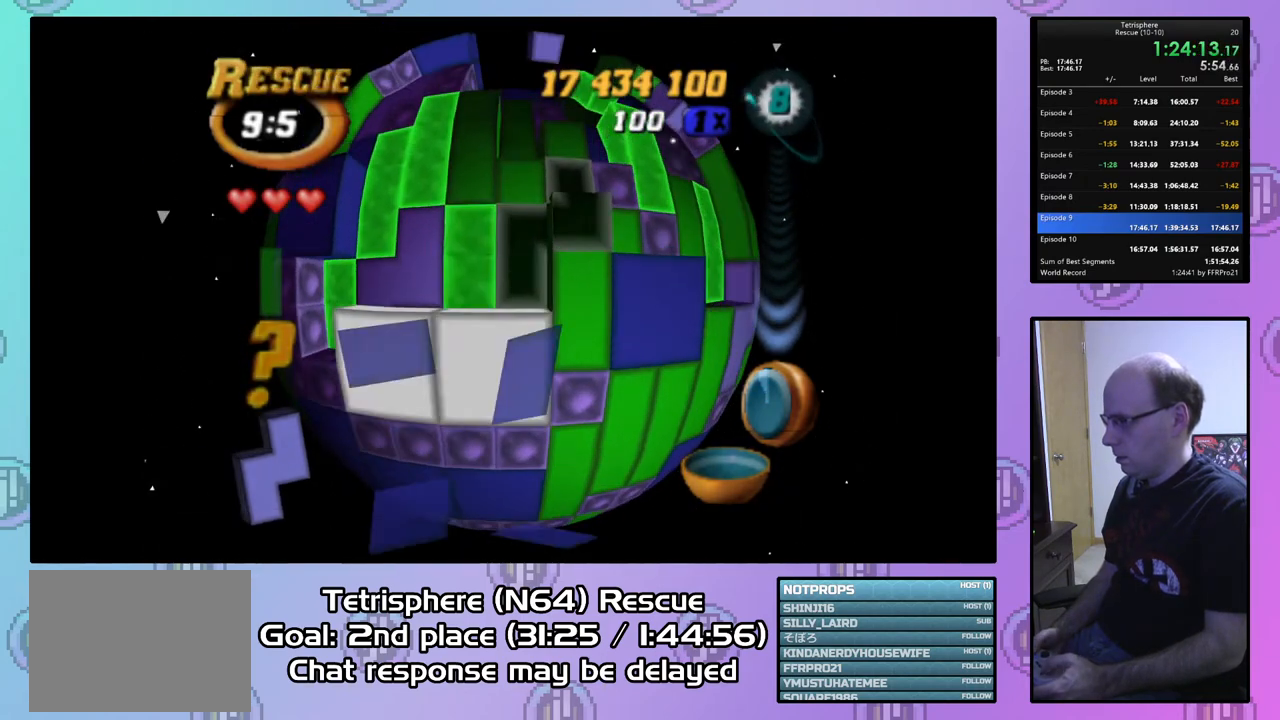
{"buttons": ["DPAD_LEFT"], "right_stick": "center", "events": [[100, "DPAD_LEFT", "up"], [333, "DPAD_LEFT", "down"], [400, "DPAD_LEFT", "up"], [500, "DPAD_LEFT", "down"]]}
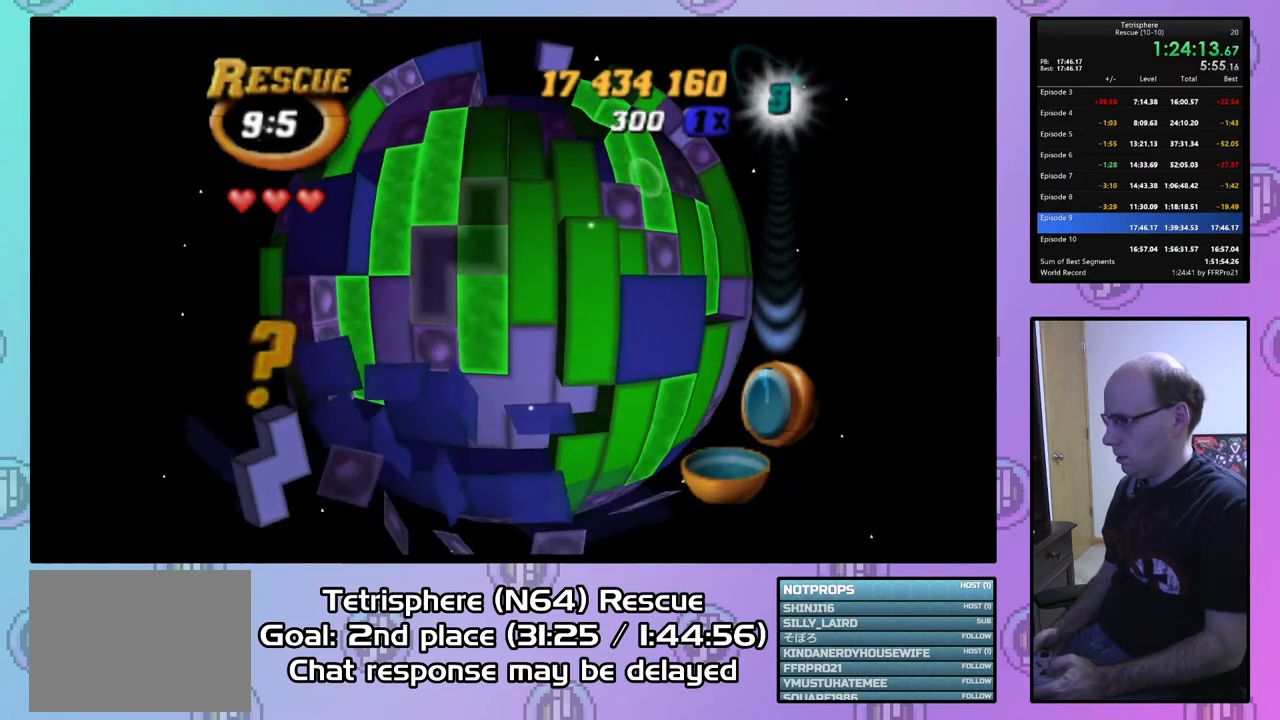
{"buttons": ["DPAD_DOWN"], "right_stick": "center", "events": [[67, "DPAD_LEFT", "up"], [333, "DPAD_DOWN", "down"], [400, "DPAD_DOWN", "up"], [500, "DPAD_DOWN", "down"]]}